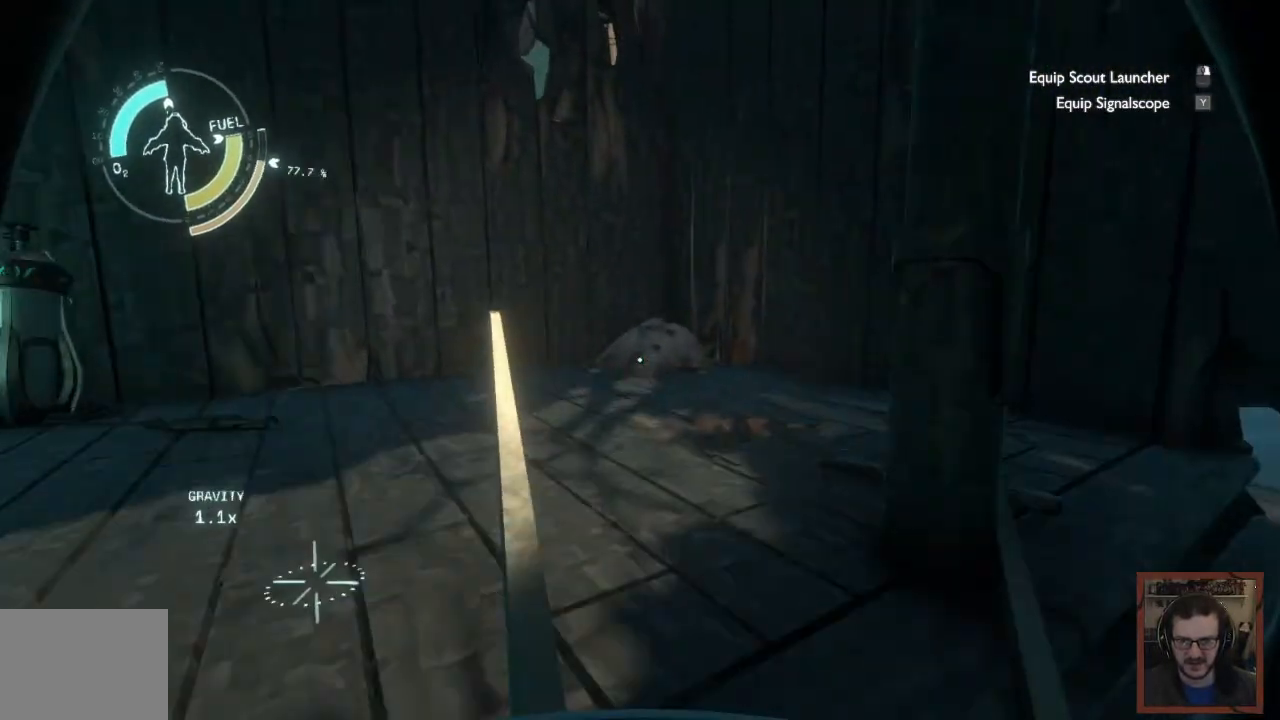
Gameplay with keyboard and mouse; each line is a JSON object with the keys and mouse buttons held at the frame after it. "events" lists presses ("down") and releases ("up") of "1", "2", "3", "4", "a", "alt", "c", "caps_lock", "ctrl", "d", "e", "f", "q", "r", "s", "shift", "space", "super", "tab", "tilde", "v", "w", "x", "z", "mouse_left", "mouse_wheel" and "mouse_right" between this image and that frame as [ms after this image, input, new state], when the widget could be followed in between. "mouse_left", "mouse_wheel", "mouse_right" = the "left", "wheel", "right" buttons of the "mouse" list. No other keys are recorded. "wheel" means that the mouse wheel is clicked or scrolled. Mouse movement is not recorded.
{"keys": ["a", "s"], "mouse": [], "events": [[100, "w", "up"], [384, "s", "down"]]}
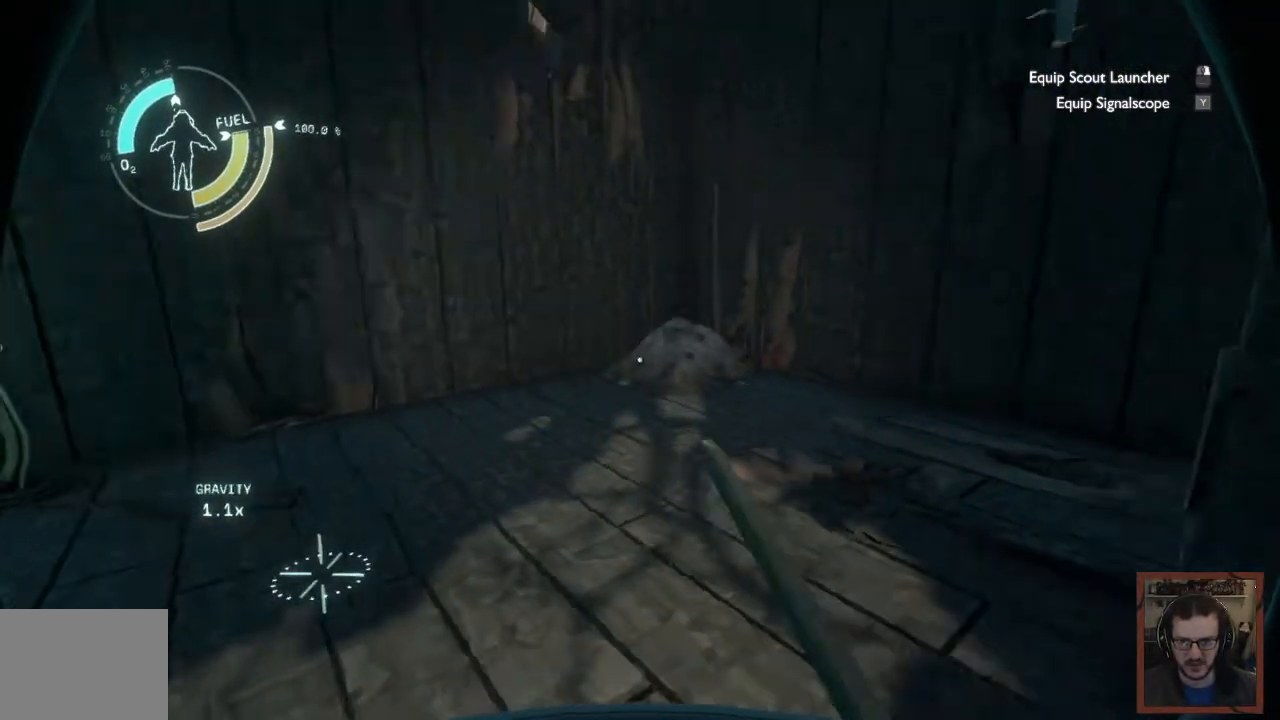
{"keys": ["d", "s"], "mouse": [], "events": [[117, "a", "up"], [467, "d", "down"]]}
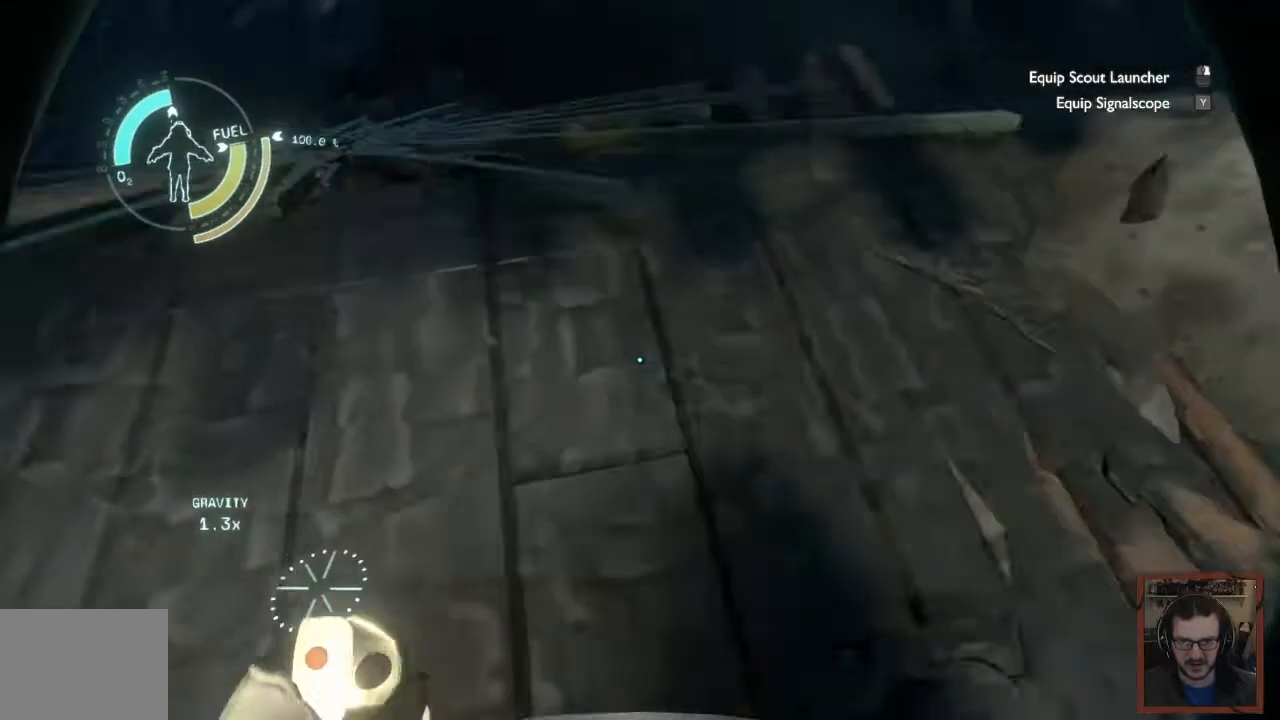
{"keys": ["d", "w"], "mouse": [], "events": [[50, "s", "up"], [284, "w", "down"]]}
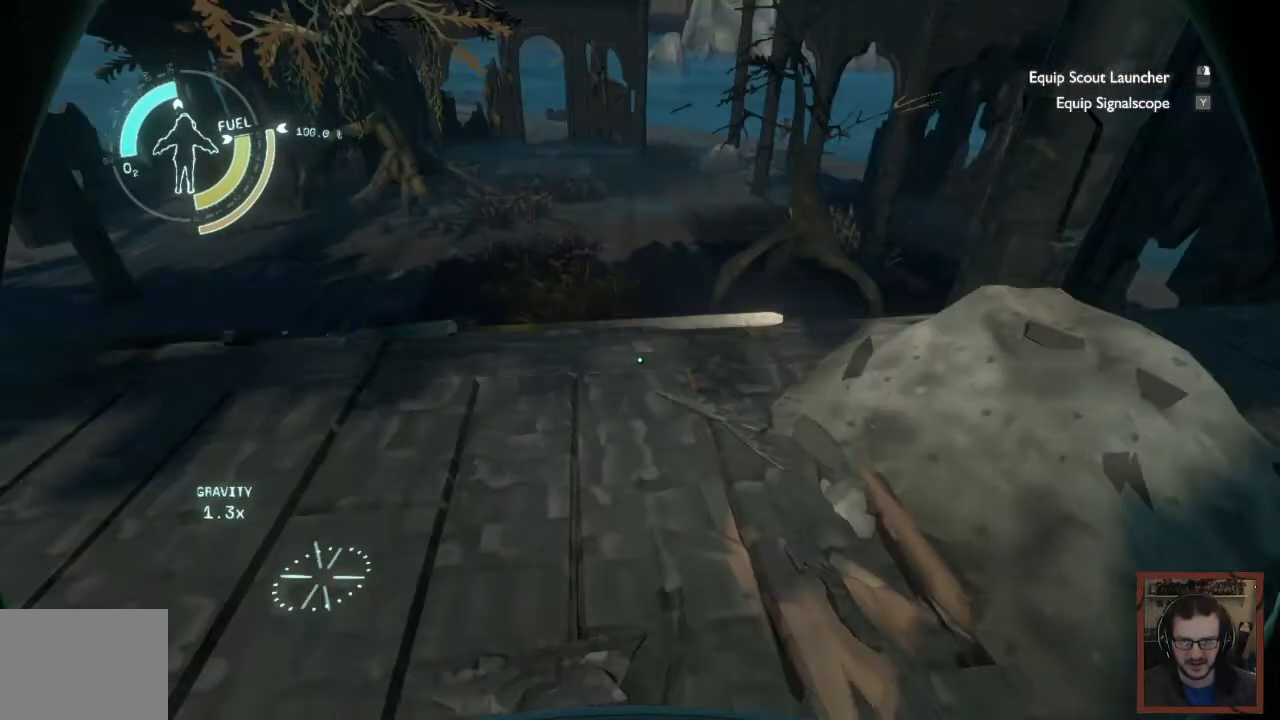
{"keys": ["d", "w"], "mouse": [], "events": []}
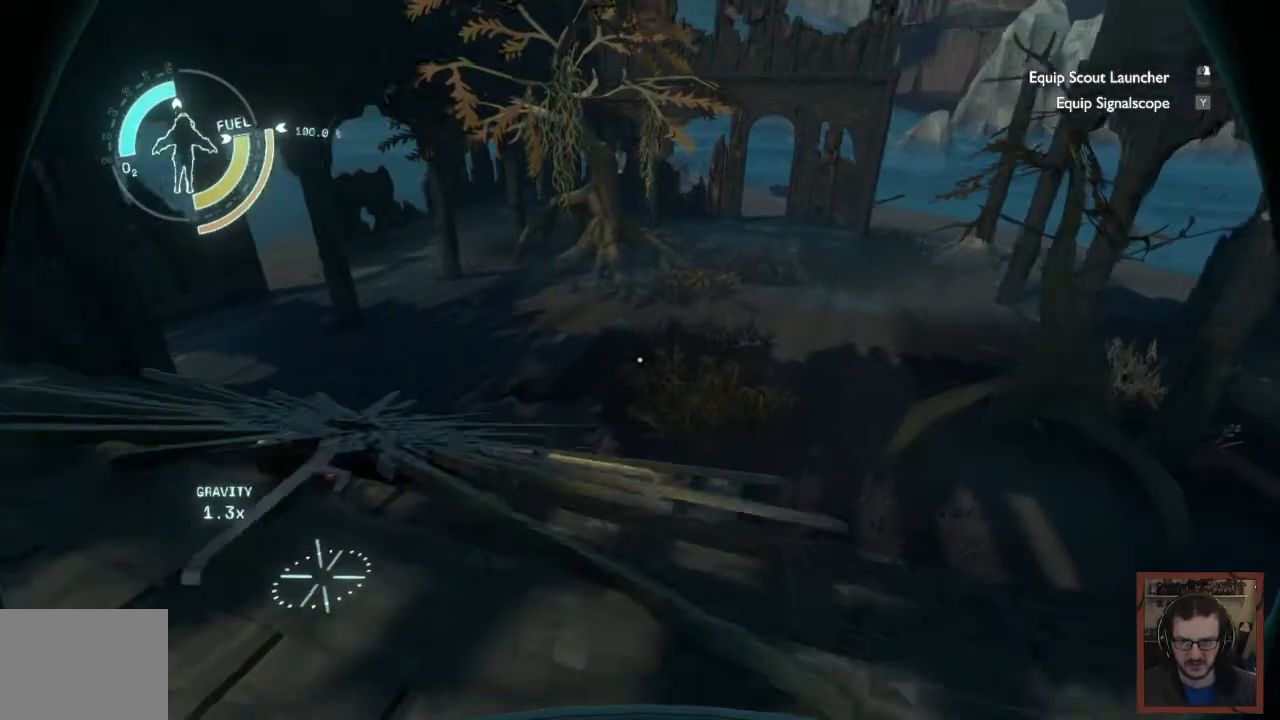
{"keys": ["w"], "mouse": [], "events": [[484, "d", "up"]]}
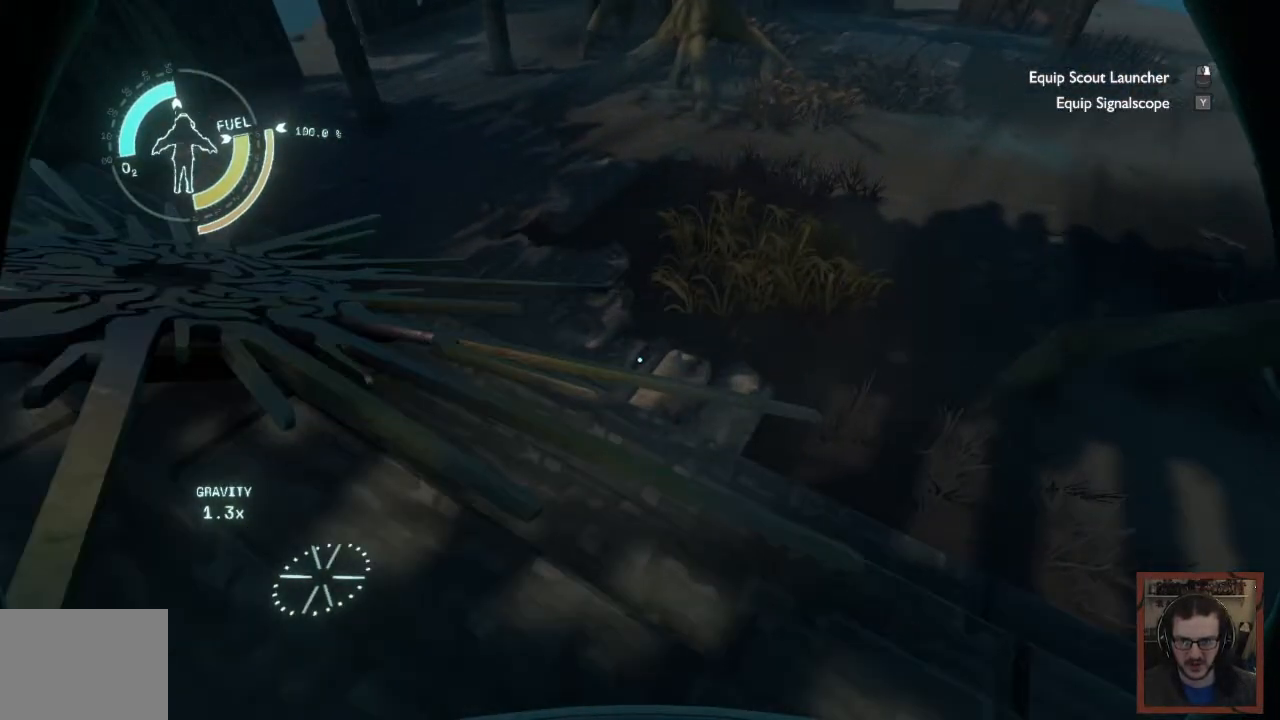
{"keys": [], "mouse": [], "events": [[67, "w", "up"]]}
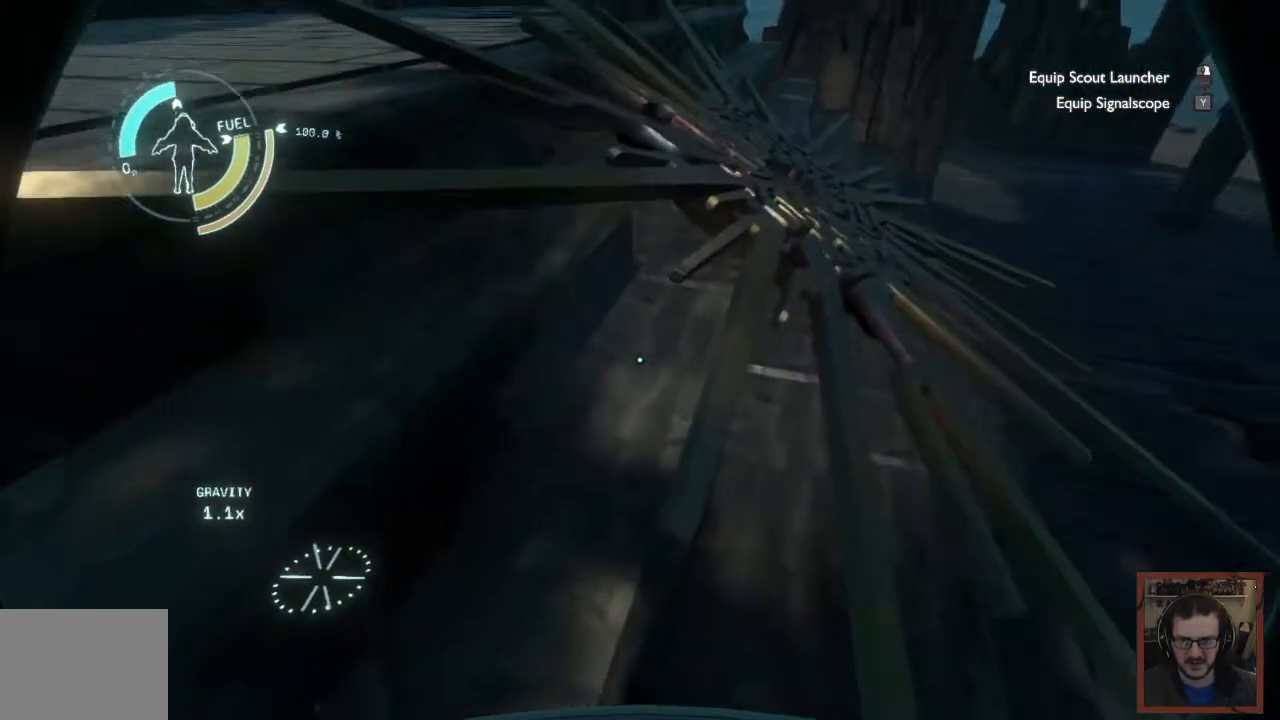
{"keys": ["a", "w"], "mouse": [], "events": [[234, "a", "down"], [284, "w", "down"]]}
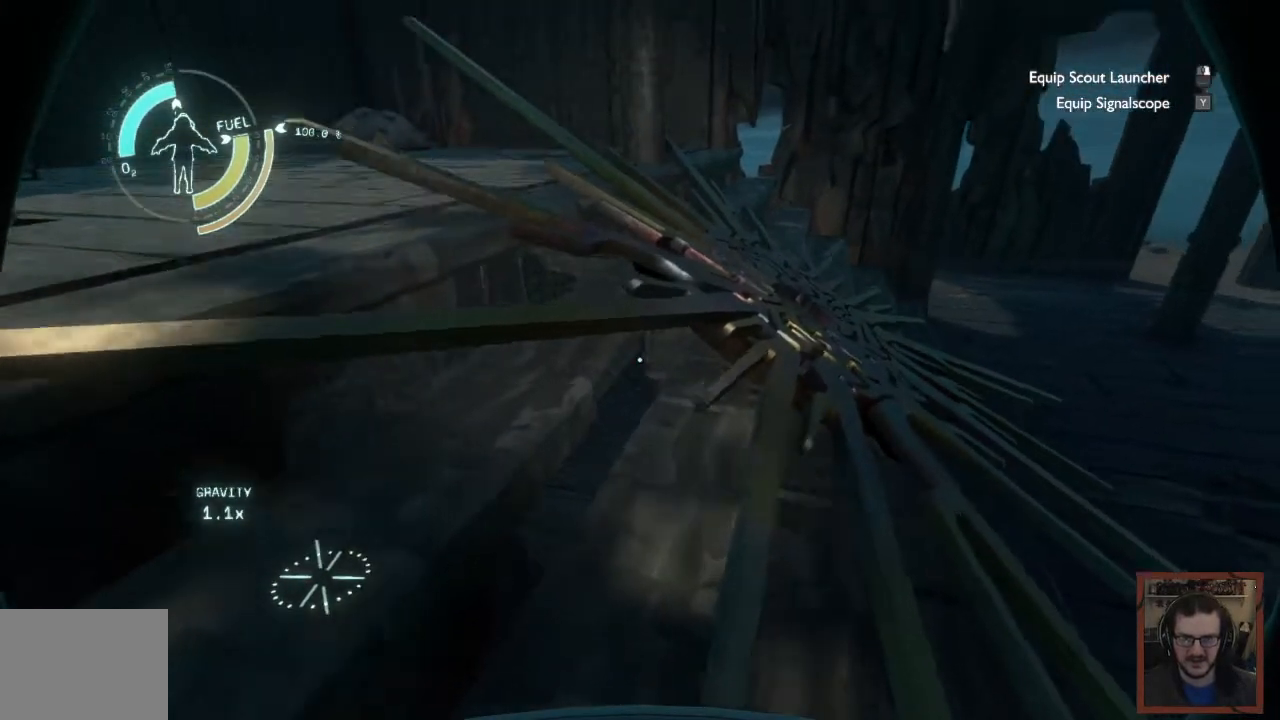
{"keys": ["w"], "mouse": [], "events": [[417, "a", "up"]]}
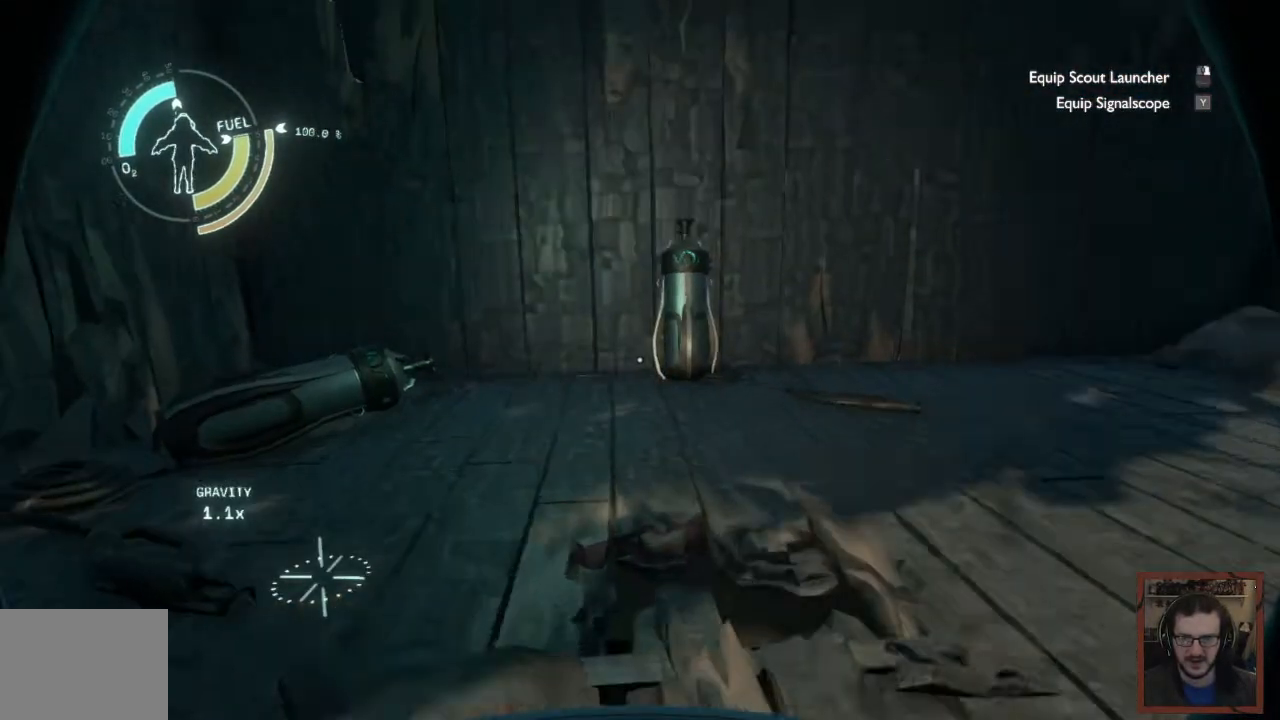
{"keys": ["w"], "mouse": [], "events": []}
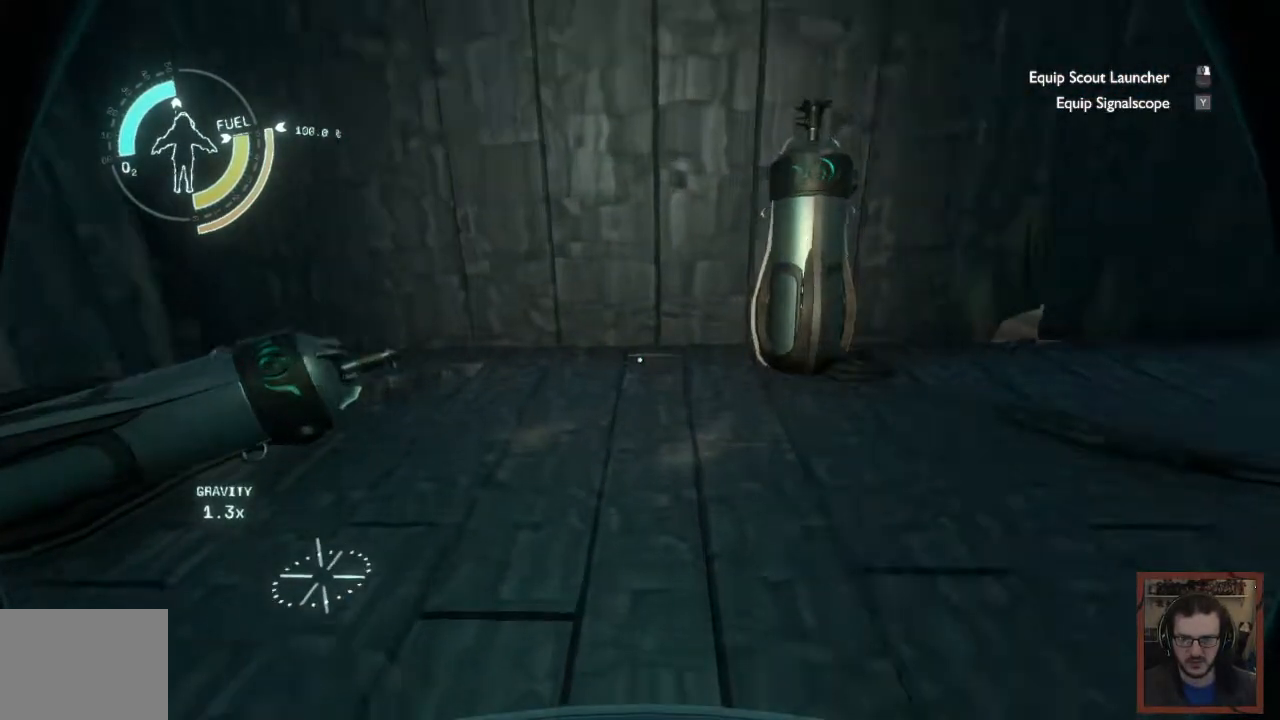
{"keys": ["e"], "mouse": [], "events": [[284, "w", "up"], [434, "e", "down"]]}
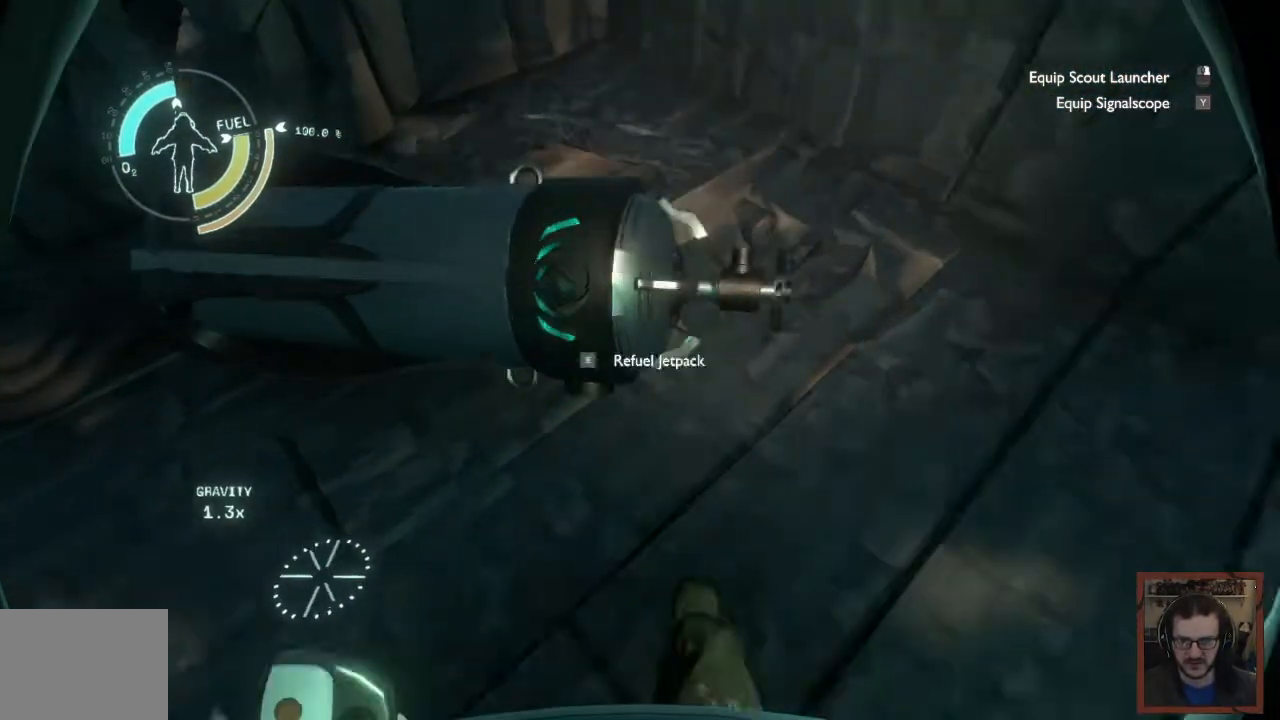
{"keys": ["a", "w"], "mouse": [], "events": [[67, "e", "up"], [234, "a", "down"], [317, "w", "down"]]}
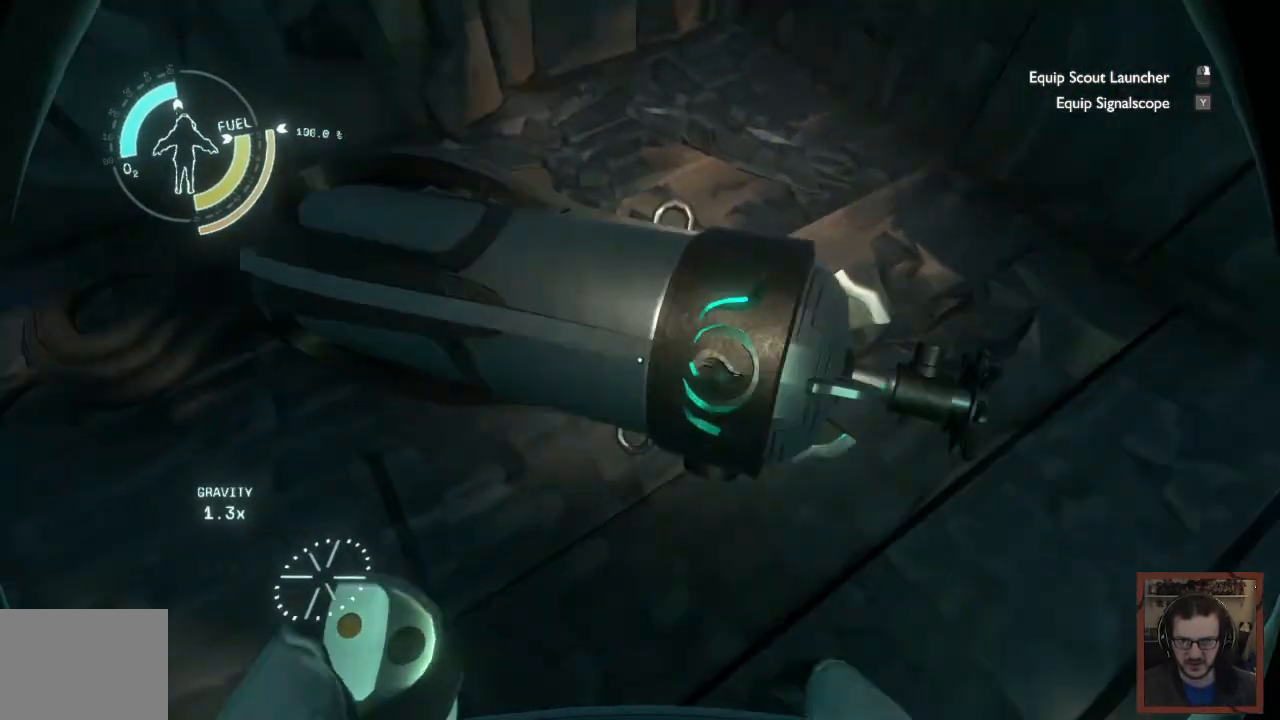
{"keys": ["w"], "mouse": [], "events": [[434, "a", "up"]]}
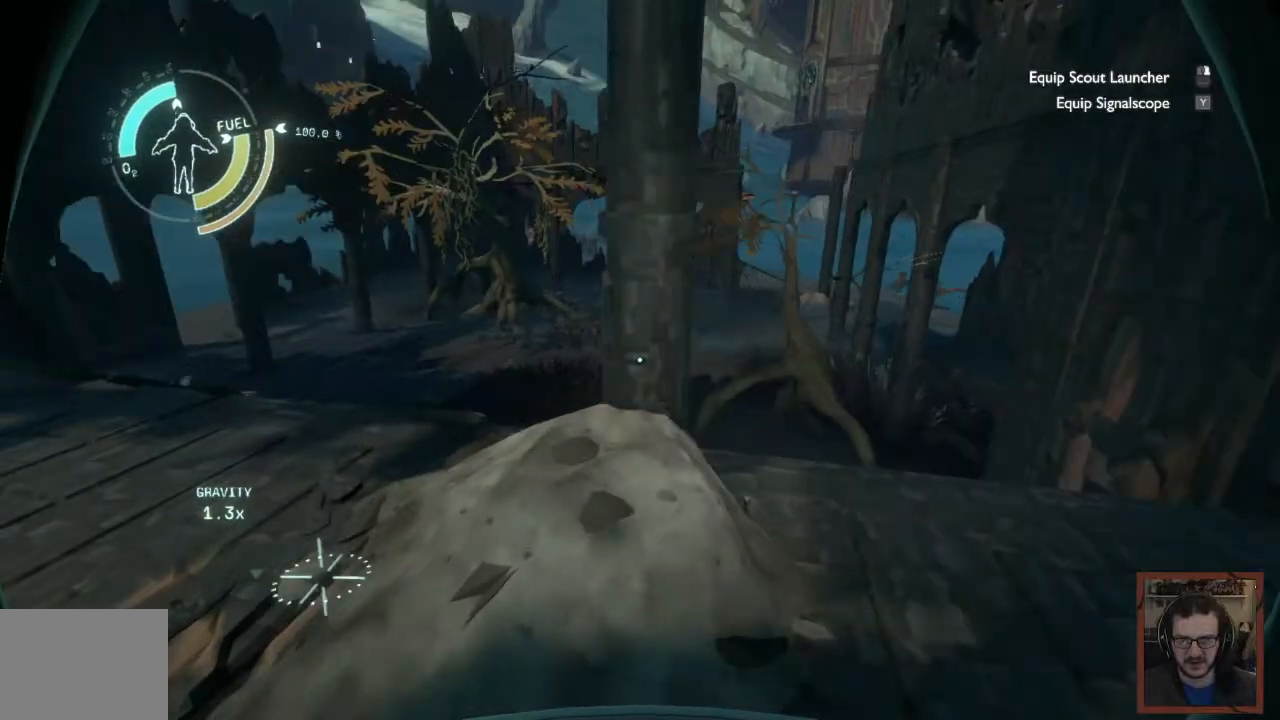
{"keys": ["w"], "mouse": [], "events": []}
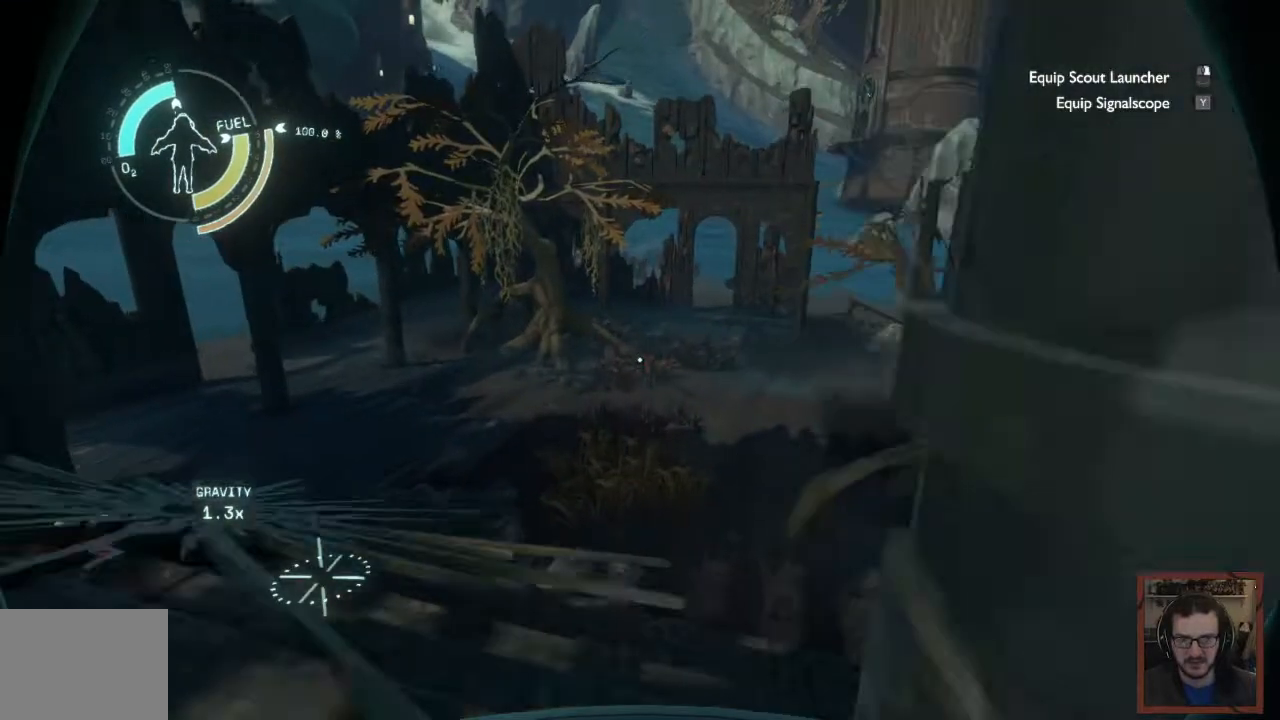
{"keys": ["w"], "mouse": [], "events": [[50, "a", "down"], [300, "a", "up"]]}
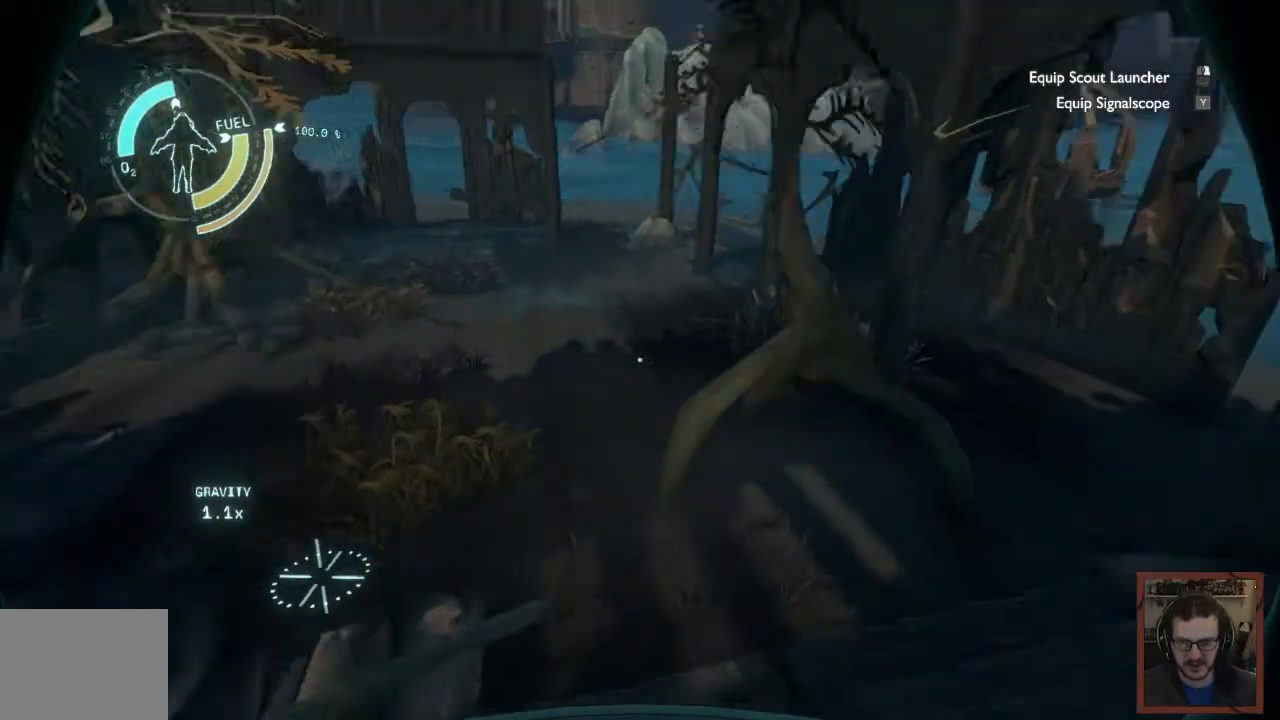
{"keys": ["a", "w"], "mouse": [], "events": [[200, "a", "down"]]}
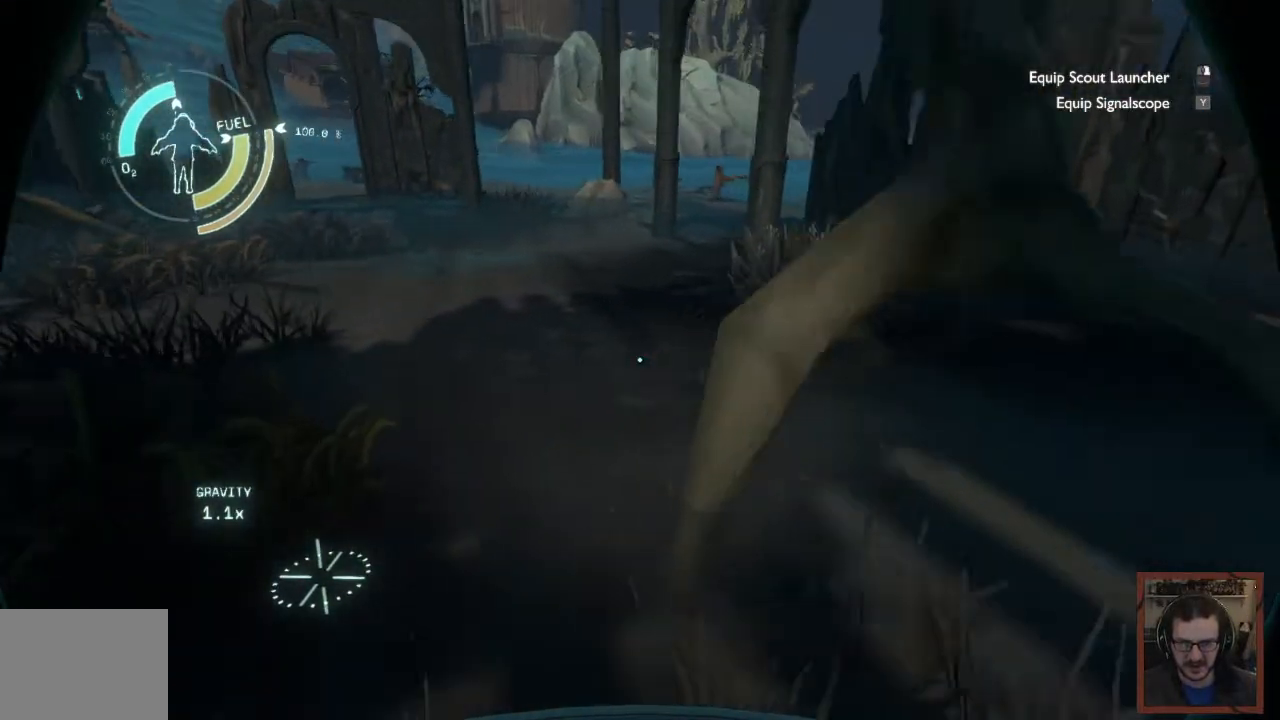
{"keys": ["a", "w"], "mouse": [], "events": []}
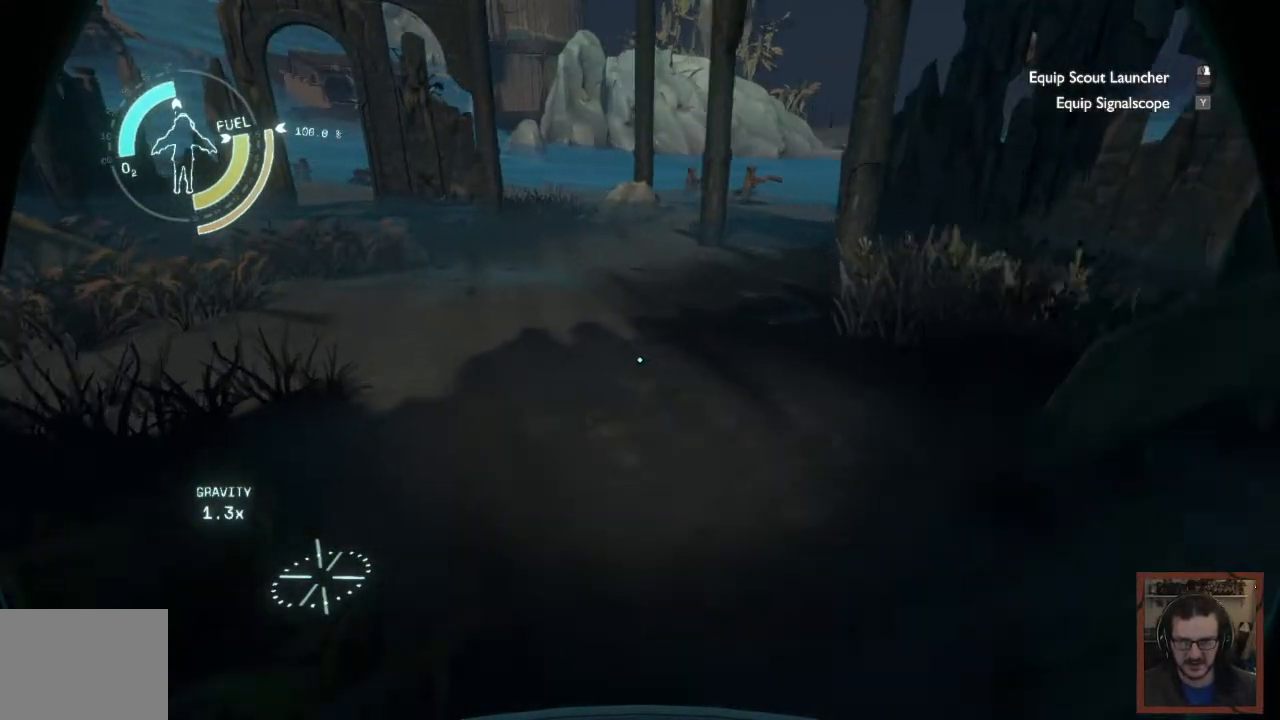
{"keys": ["a", "w"], "mouse": [], "events": []}
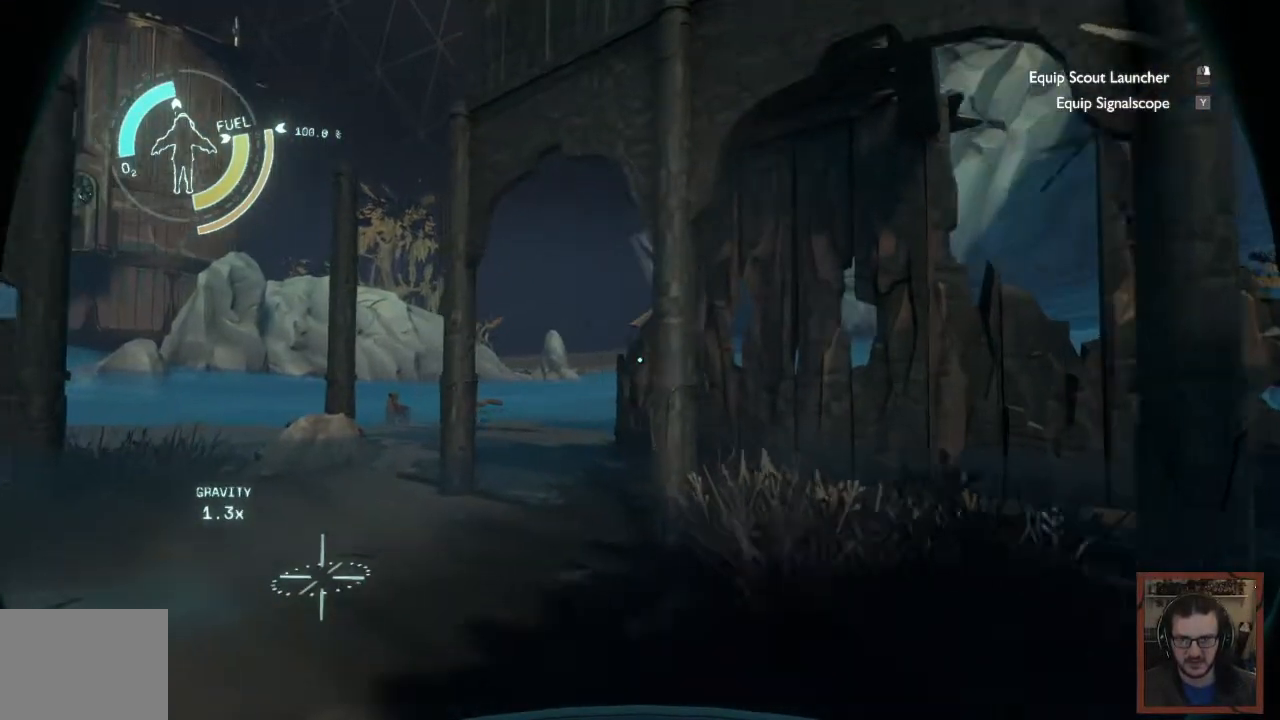
{"keys": ["w"], "mouse": [], "events": [[167, "a", "up"]]}
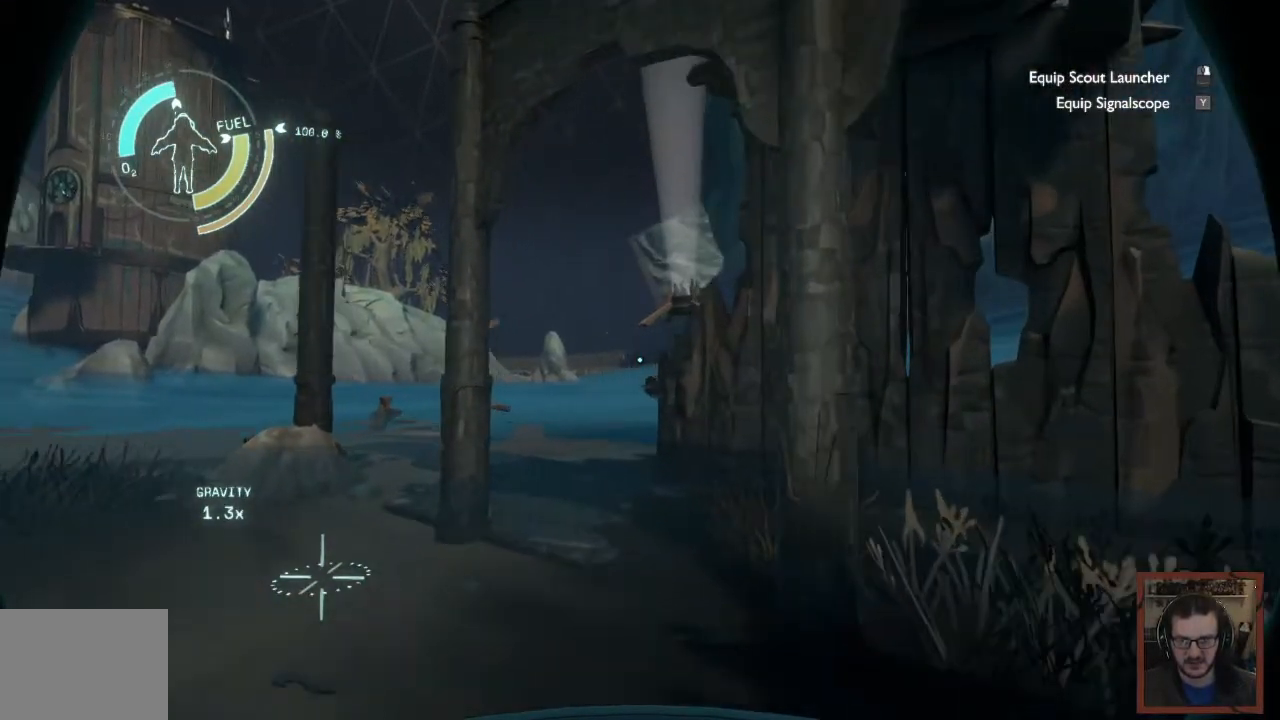
{"keys": ["w"], "mouse": [], "events": []}
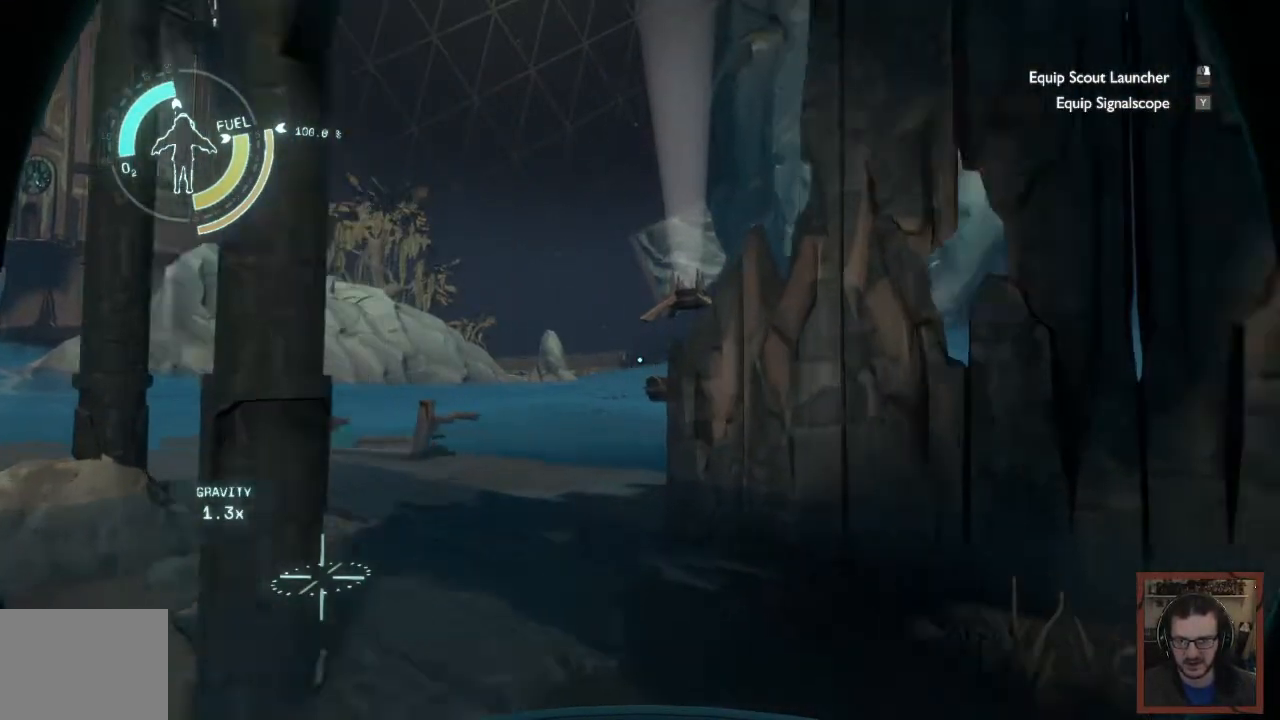
{"keys": ["w"], "mouse": [], "events": [[134, "a", "down"], [467, "a", "up"]]}
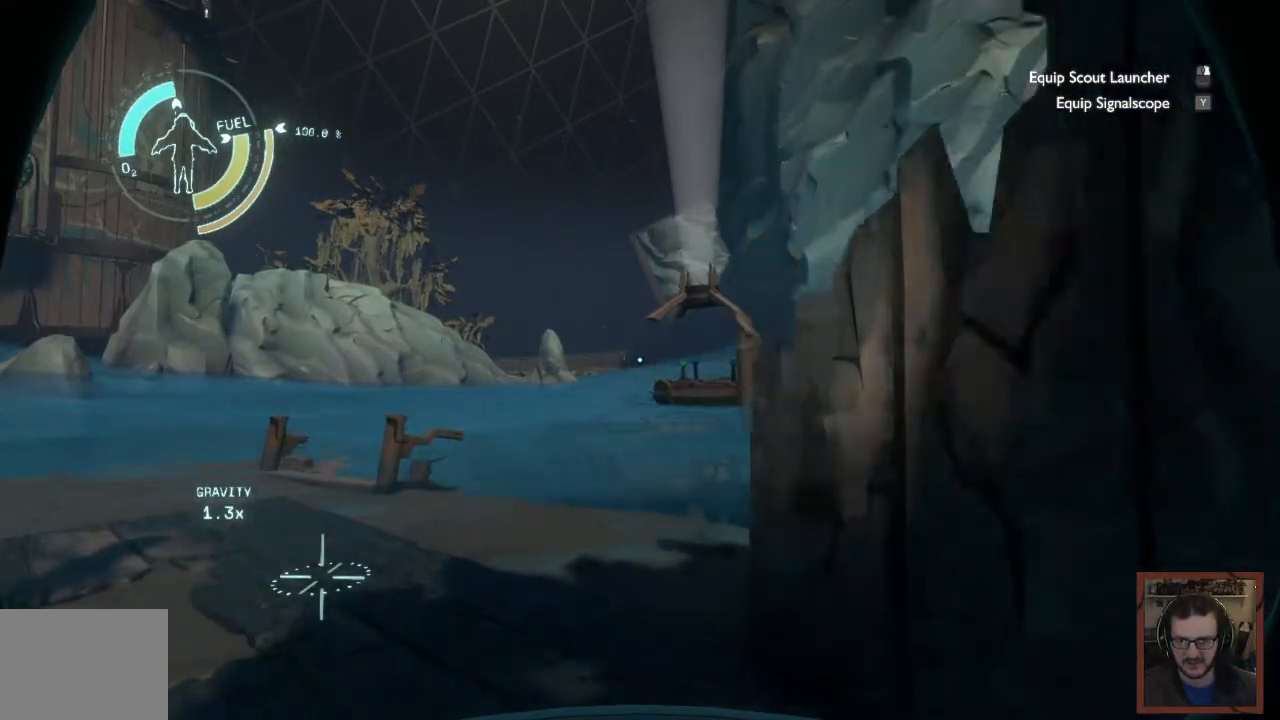
{"keys": ["a", "w"], "mouse": [], "events": [[300, "a", "down"]]}
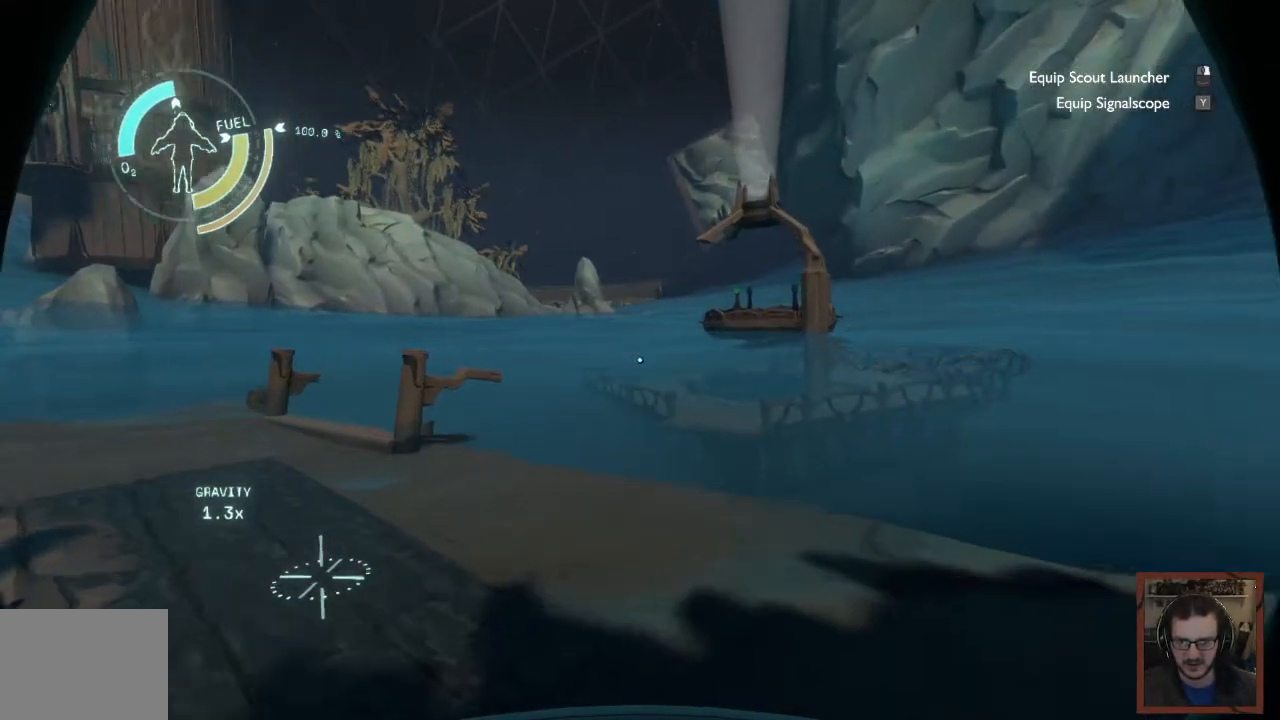
{"keys": ["w"], "mouse": [], "events": [[500, "a", "up"]]}
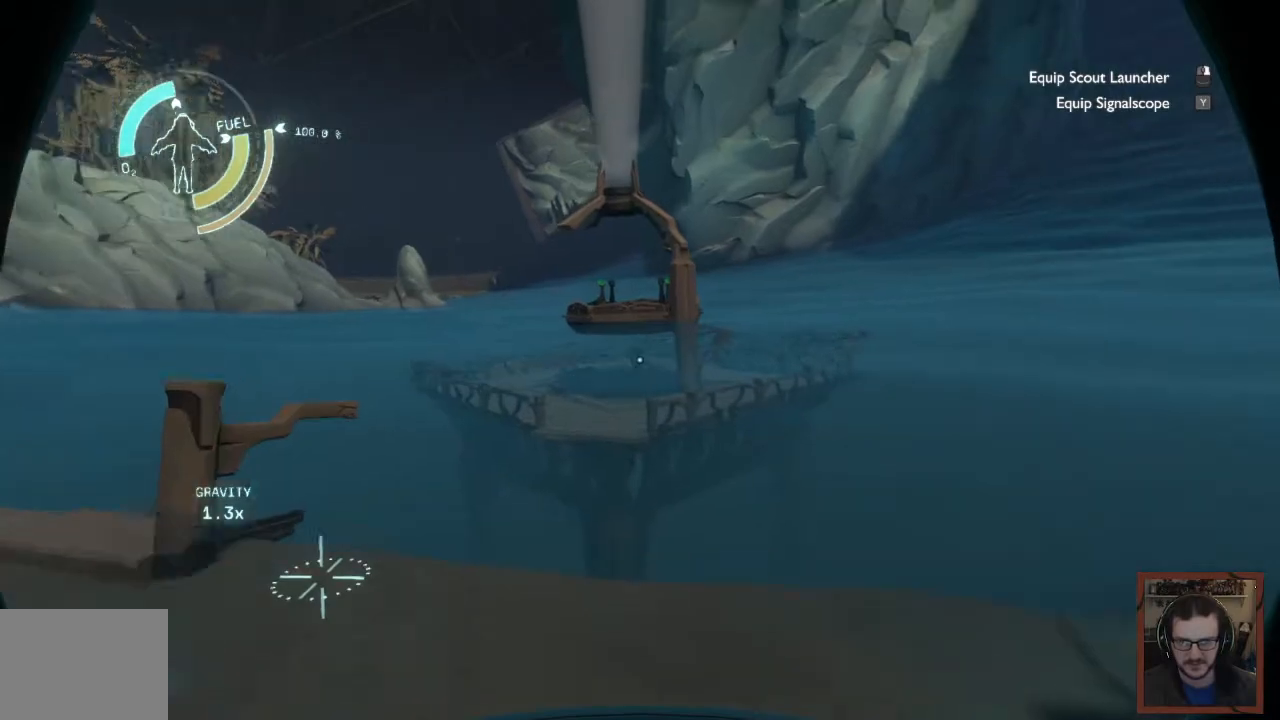
{"keys": [], "mouse": [], "events": [[134, "w", "up"]]}
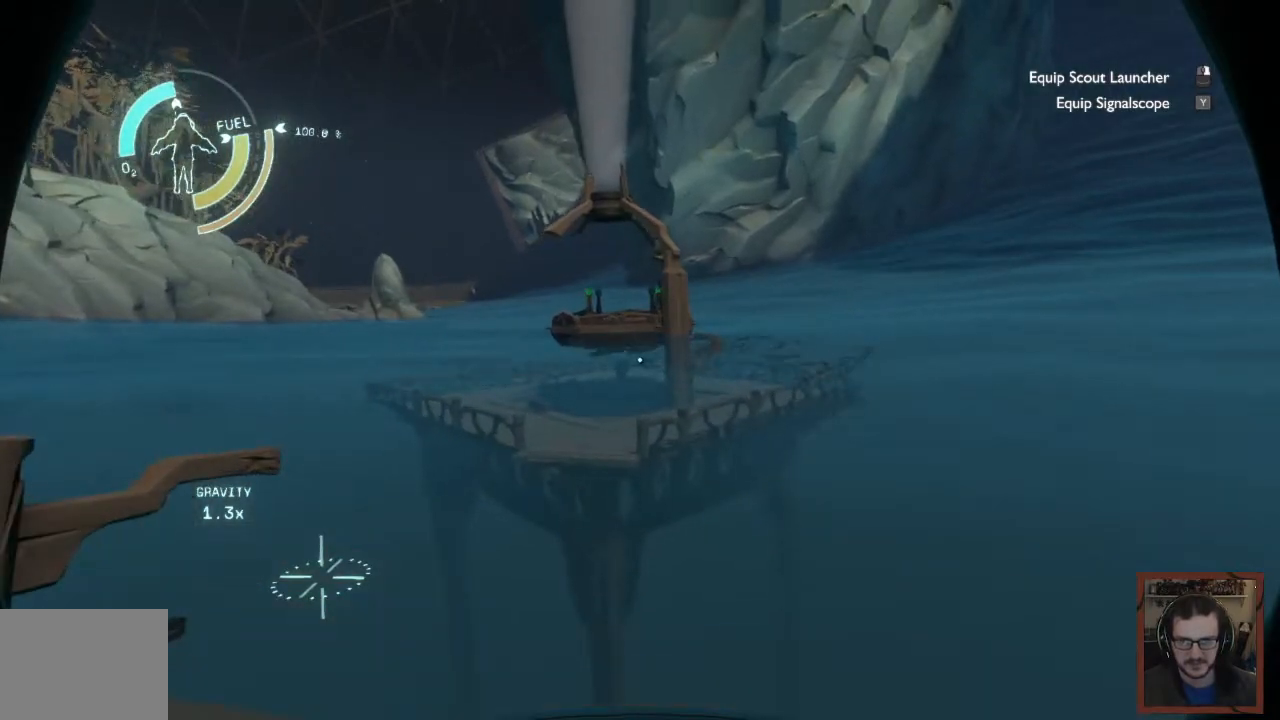
{"keys": ["space", "w"], "mouse": [], "events": [[300, "space", "down"], [350, "w", "down"]]}
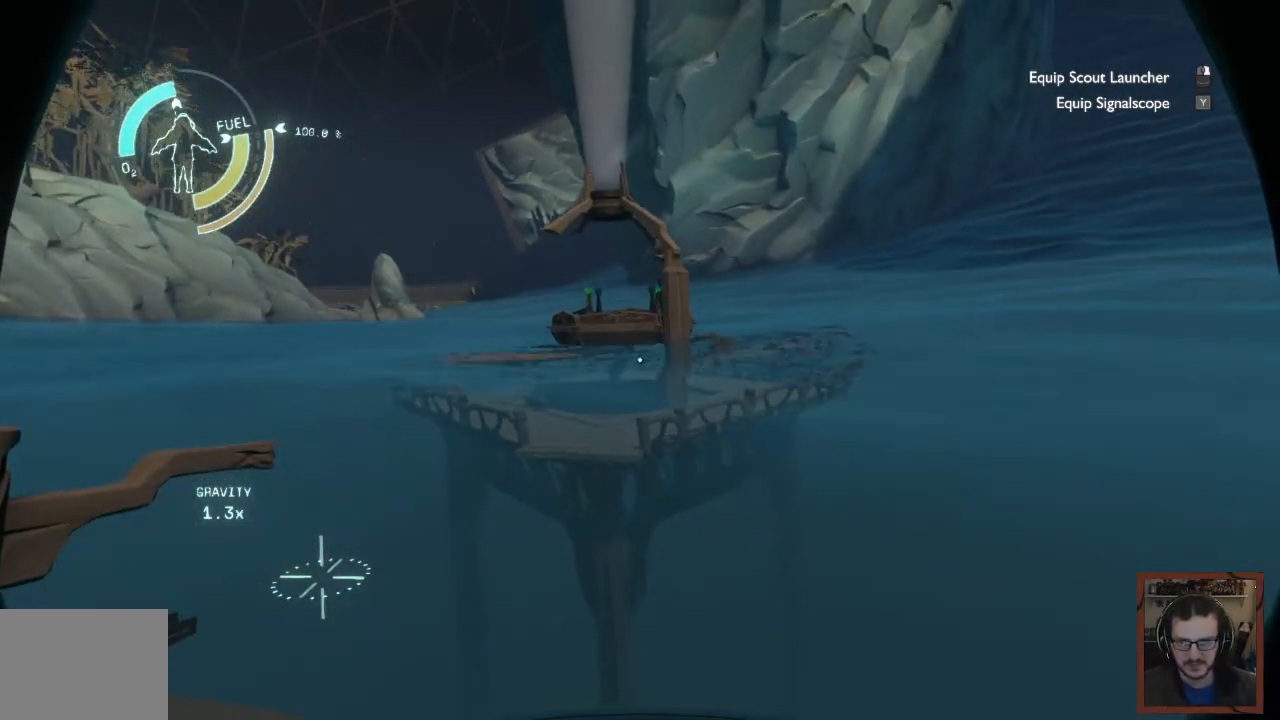
{"keys": ["shift", "space", "w"], "mouse": [], "events": [[50, "shift", "down"], [100, "space", "up"], [484, "space", "down"]]}
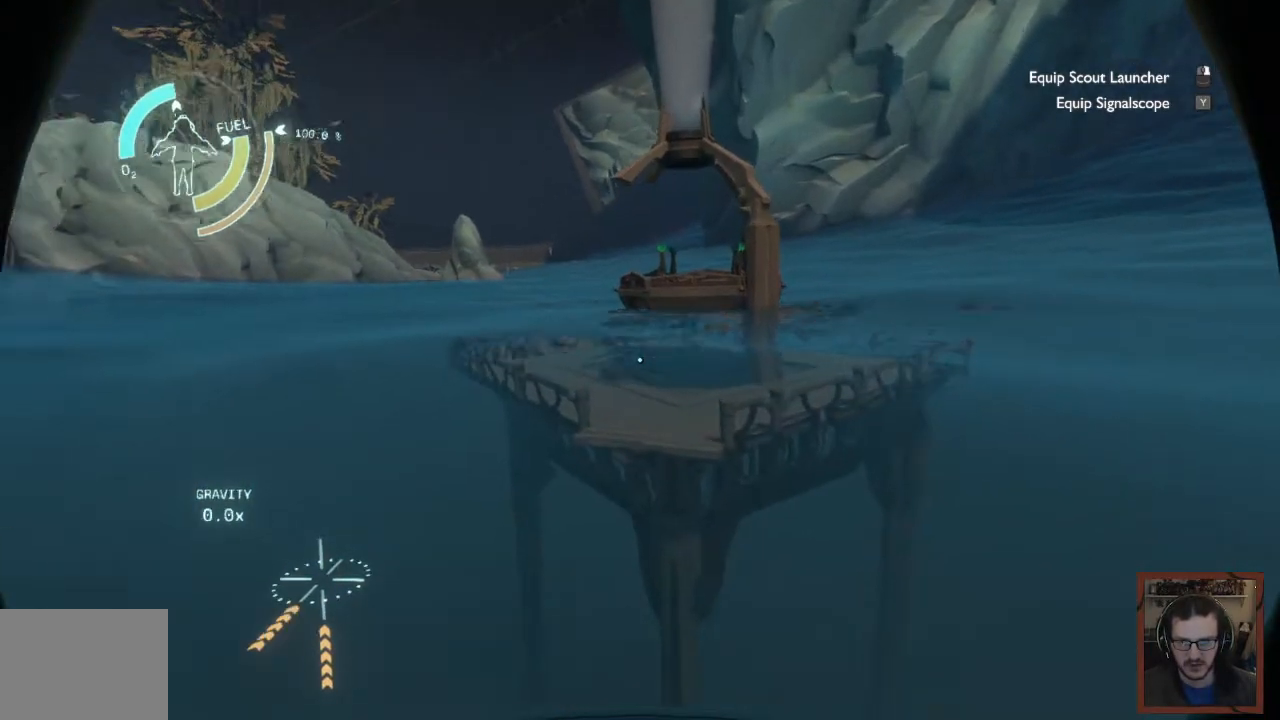
{"keys": ["shift", "space", "w"], "mouse": [], "events": []}
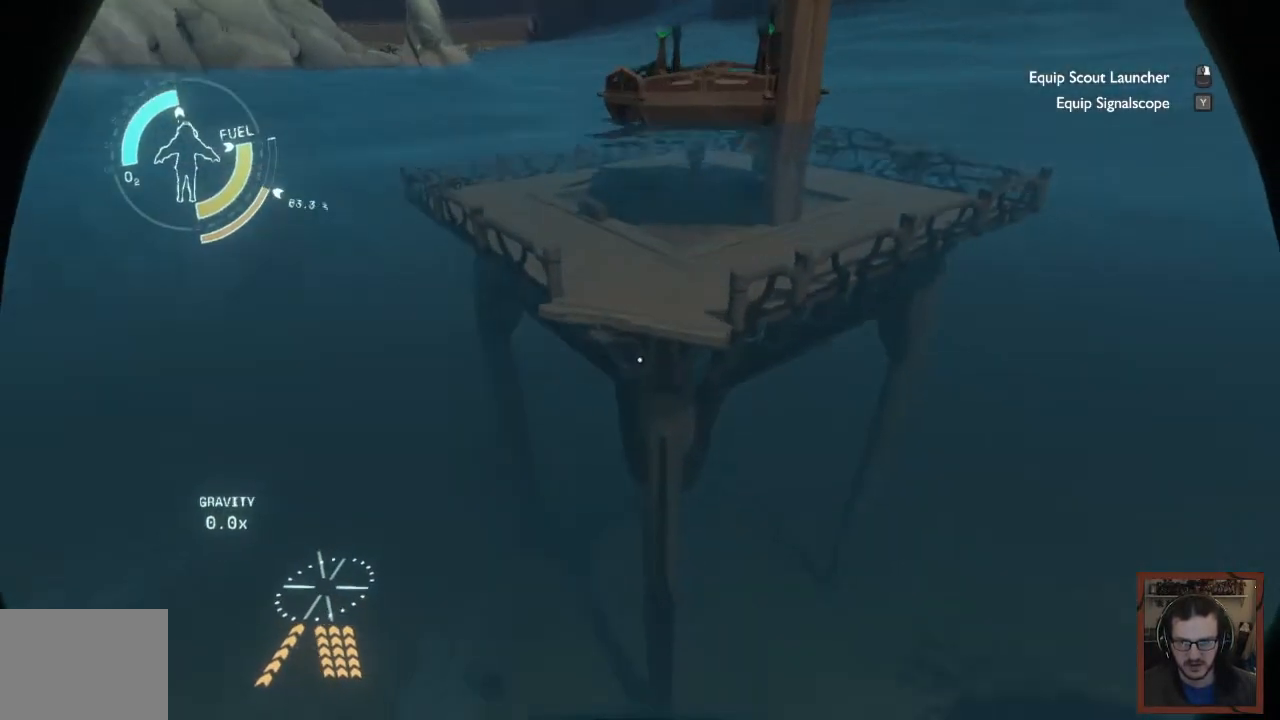
{"keys": ["shift", "space", "w"], "mouse": [], "events": []}
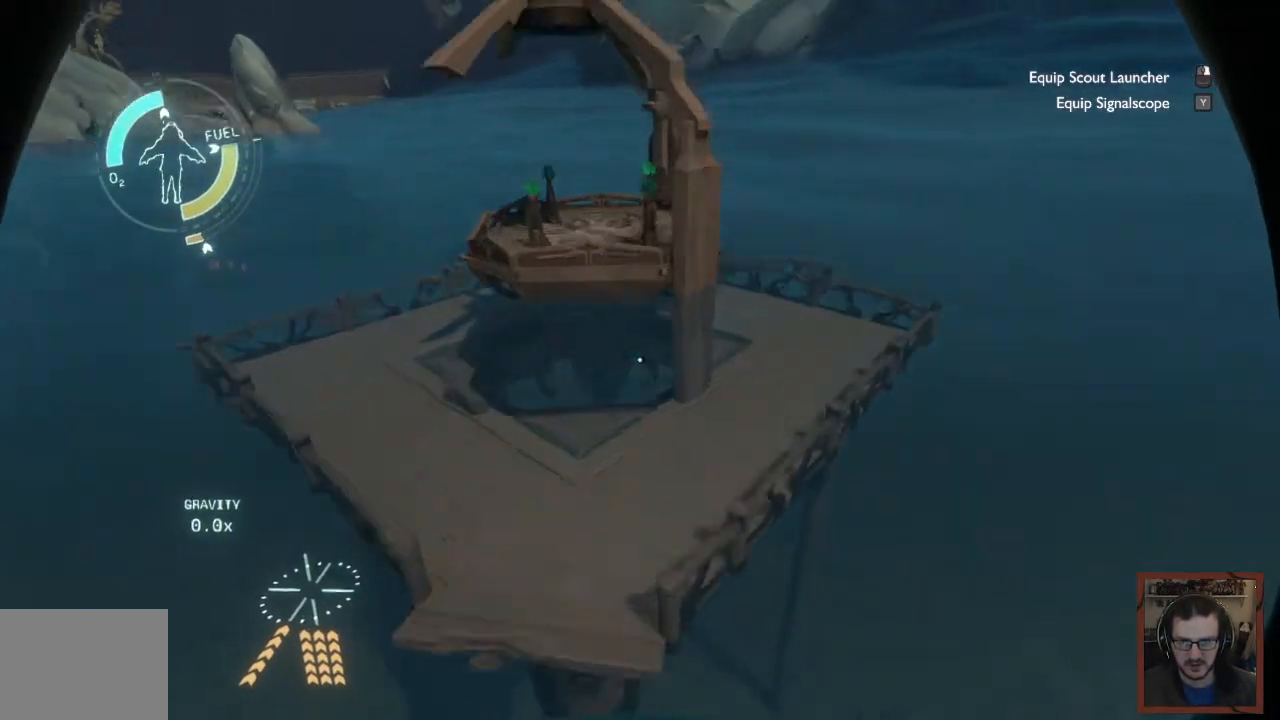
{"keys": ["s"], "mouse": [], "events": [[100, "a", "down"], [134, "space", "up"], [150, "shift", "up"], [167, "w", "up"], [217, "a", "up"], [317, "s", "down"]]}
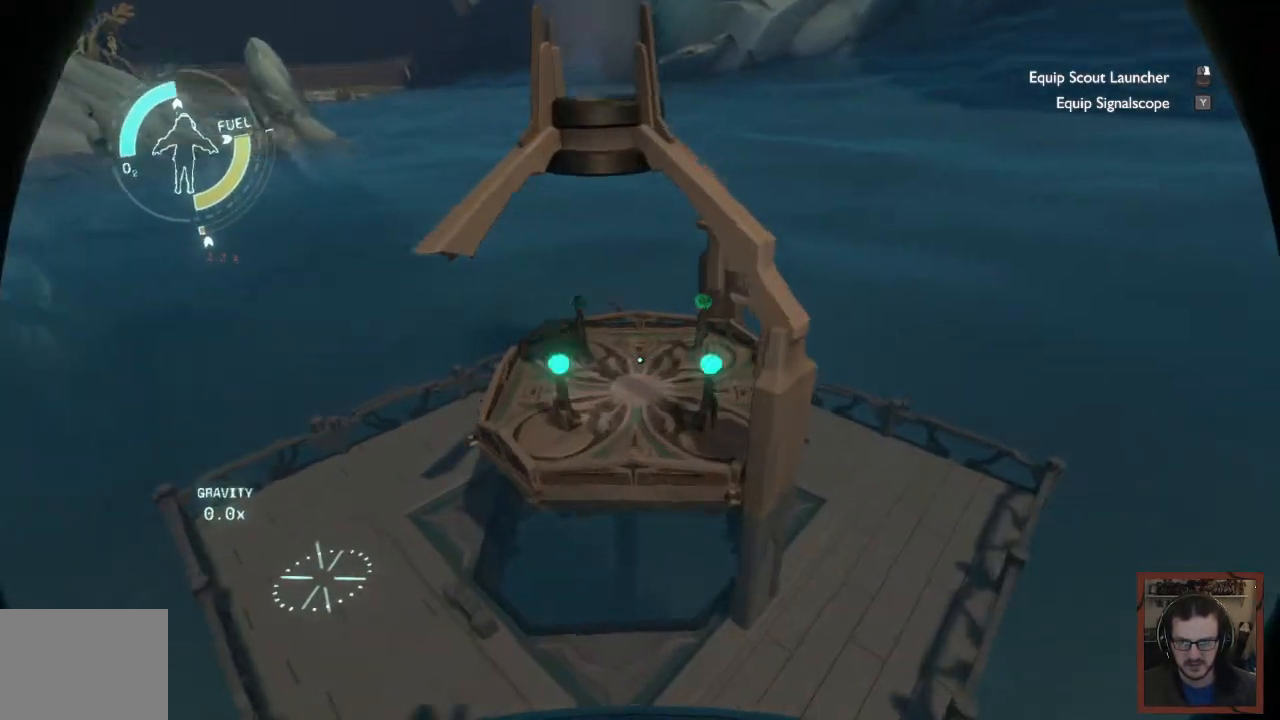
{"keys": ["d"], "mouse": [], "events": [[234, "d", "down"], [234, "s", "up"]]}
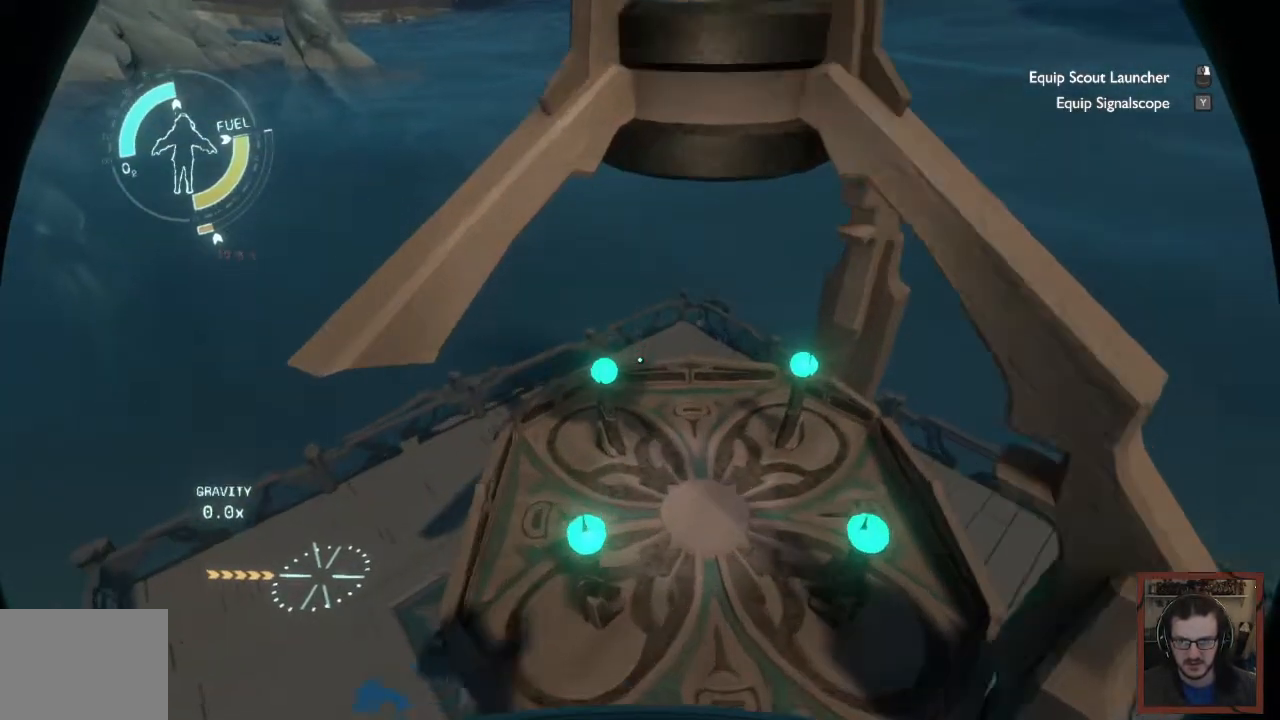
{"keys": [], "mouse": [], "events": [[34, "d", "up"], [50, "s", "down"], [284, "s", "up"]]}